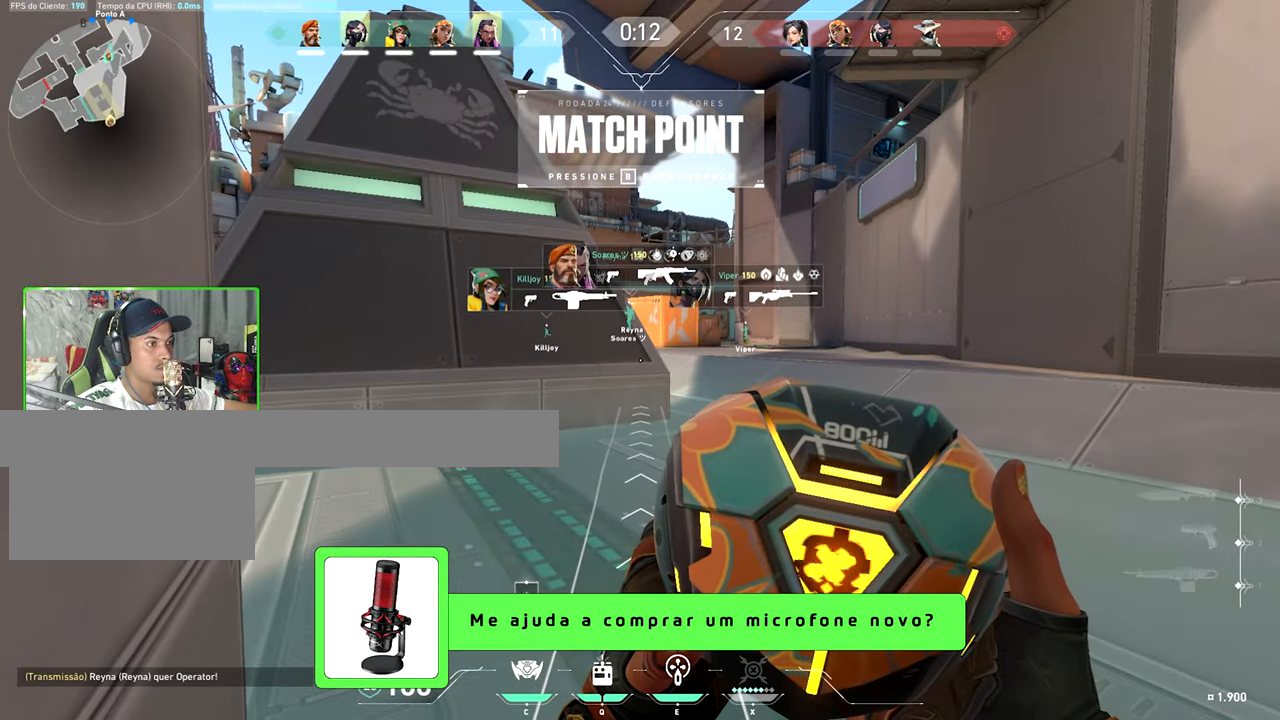
Gameplay with keyboard and mouse; each line is a JSON object with the keys held at the frame after it. "events" lists presses ("down") and releases ("up") of "1", "2", "3", "4", "5", "a", "alt", "c", "caps_lock", "ctrl", "d", "e", "f", "g", "q", "r", "s", "shift", "space", "t", "tab", "v", "w", "x" and "z" between this image and that frame as [ms after this image, input, new state], when the widget could be followed in between. No other keys are recorded. "mouse_move" is the direction in which the mouse moves at that frame (one of eight, or "still"), when it could be read. Mouse buttons are not recorded.
{"keys": ["d", "shift", "w"], "mouse_move": "still", "events": [[450, "d", "down"], [500, "w", "down"]]}
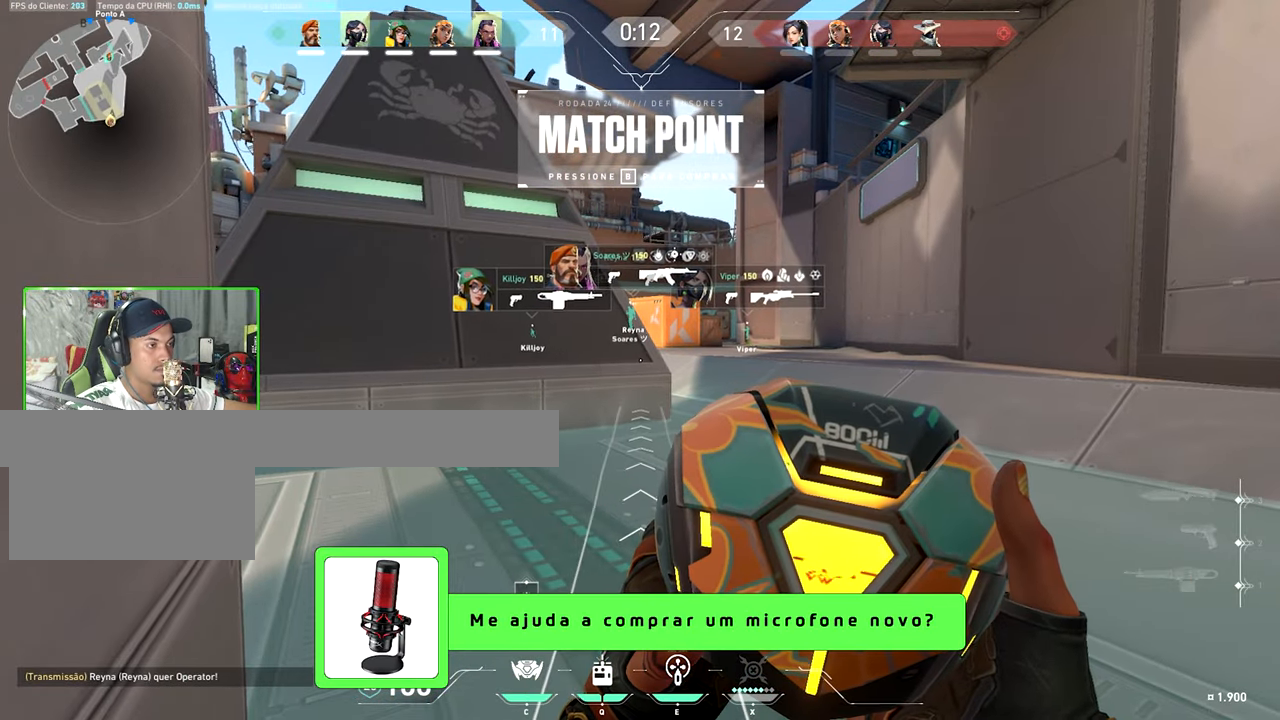
{"keys": ["w"], "mouse_move": "still", "events": [[500, "d", "up"], [500, "shift", "up"]]}
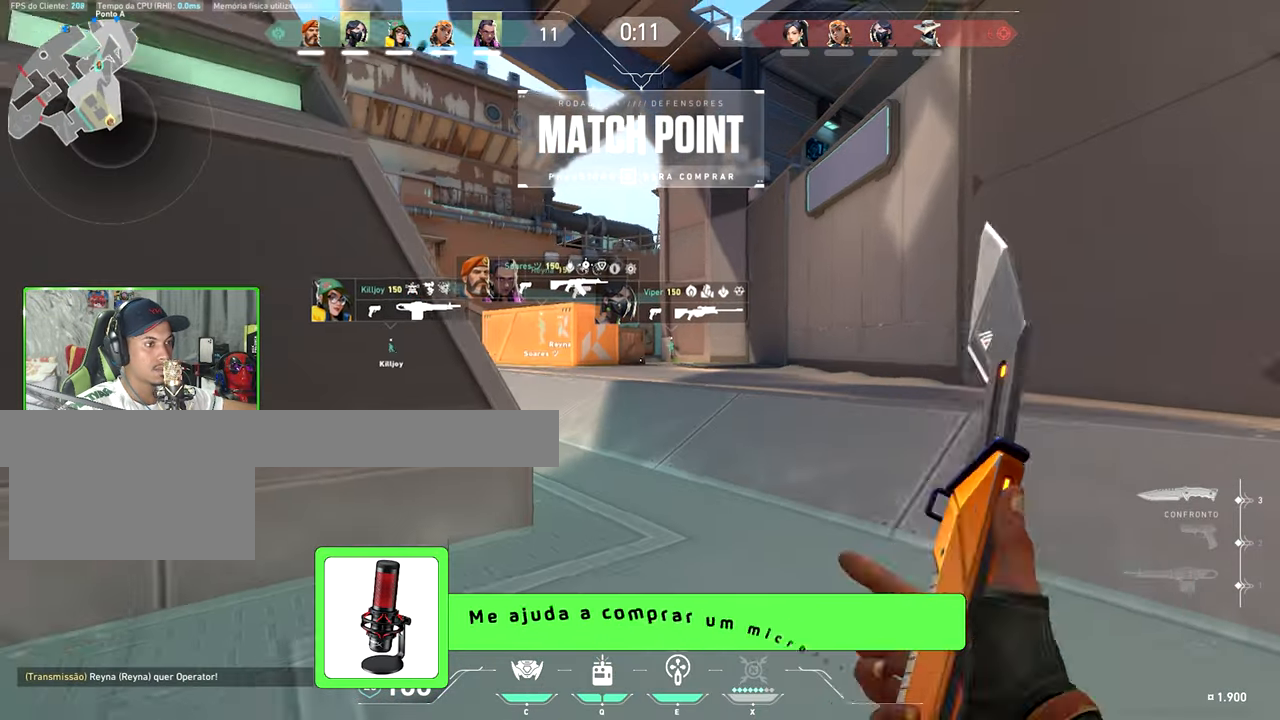
{"keys": ["tab", "w"], "mouse_move": "up", "events": [[333, "tab", "down"]]}
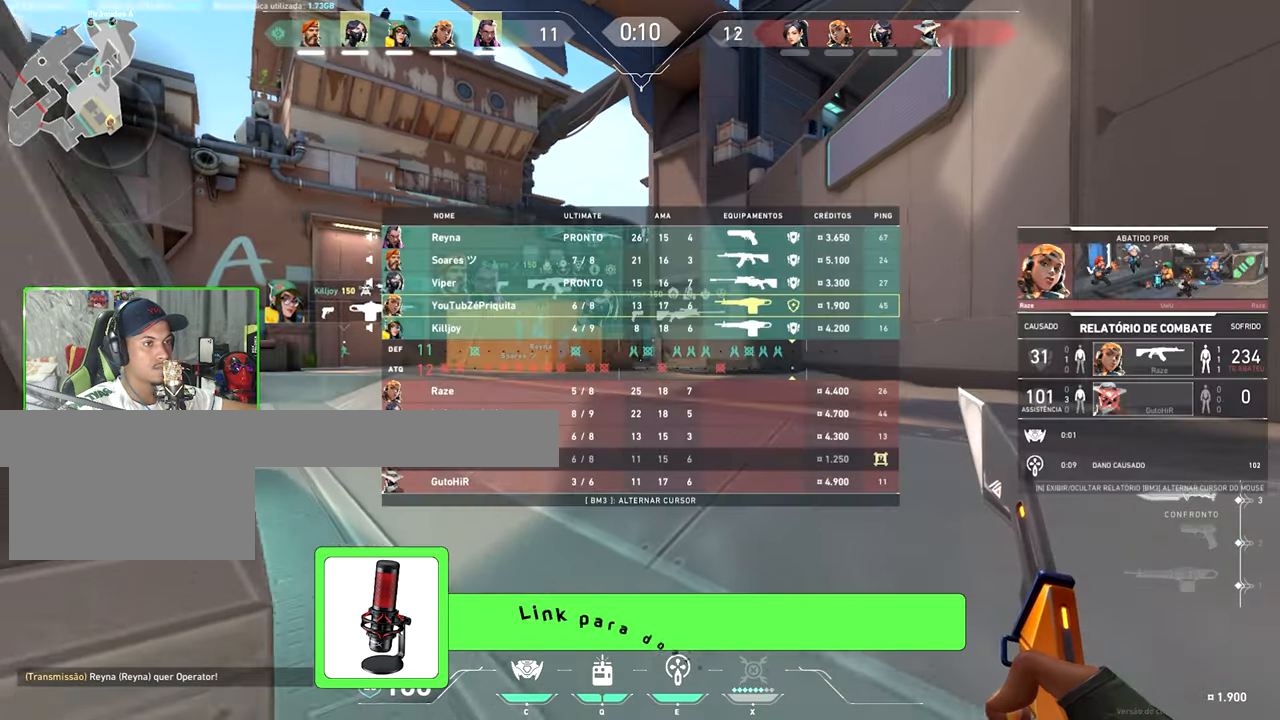
{"keys": ["tab", "v", "w"], "mouse_move": "still", "events": [[217, "v", "down"]]}
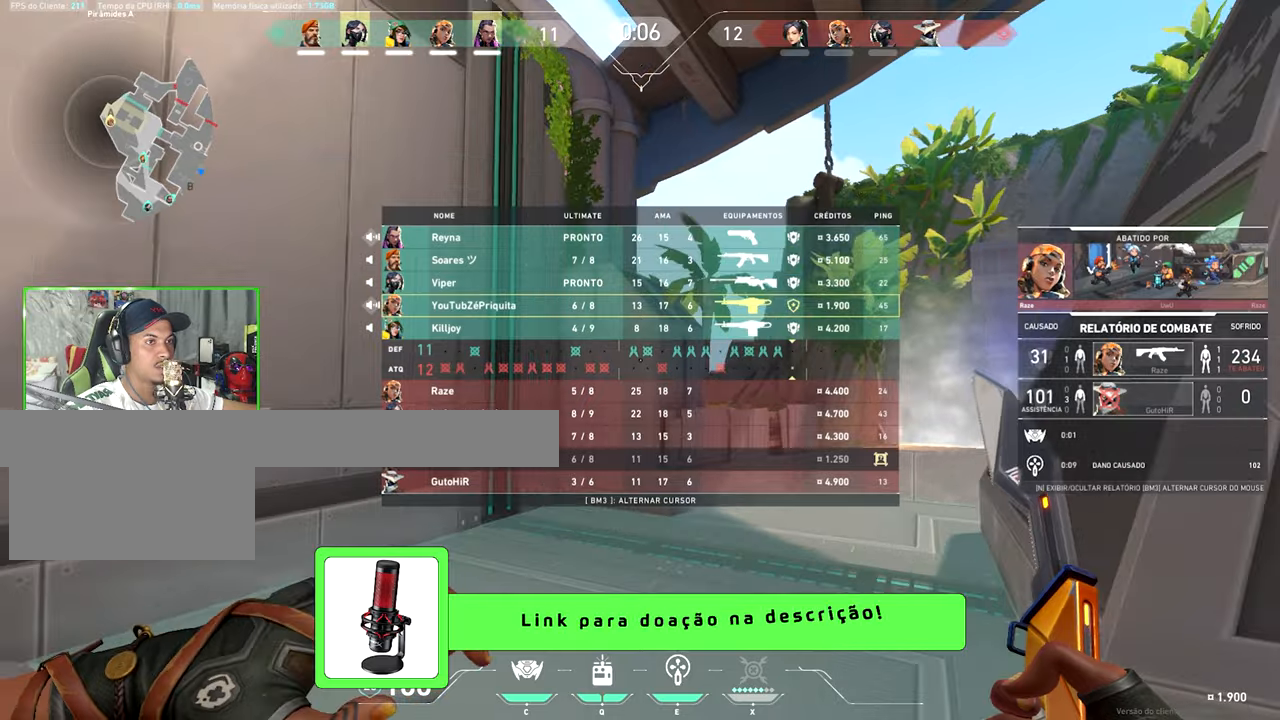
{"keys": ["tab", "v", "w"], "mouse_move": "up-left", "events": []}
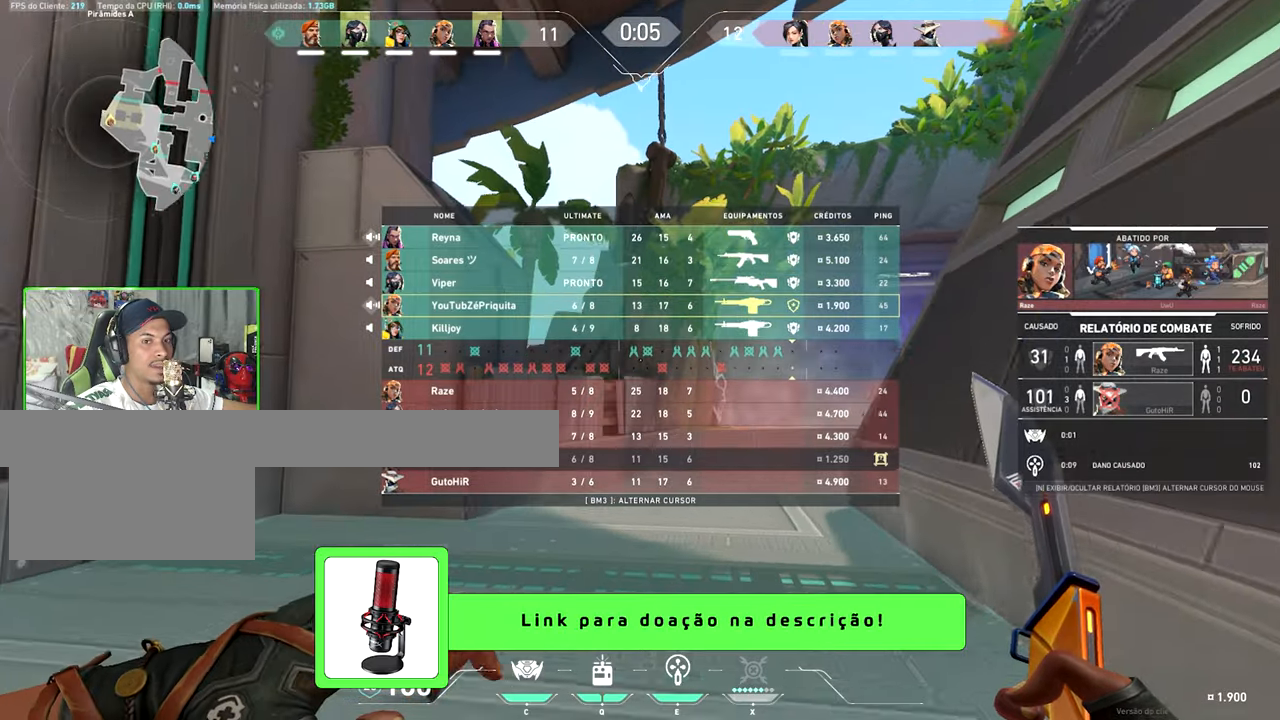
{"keys": ["tab", "v", "w"], "mouse_move": "still", "events": []}
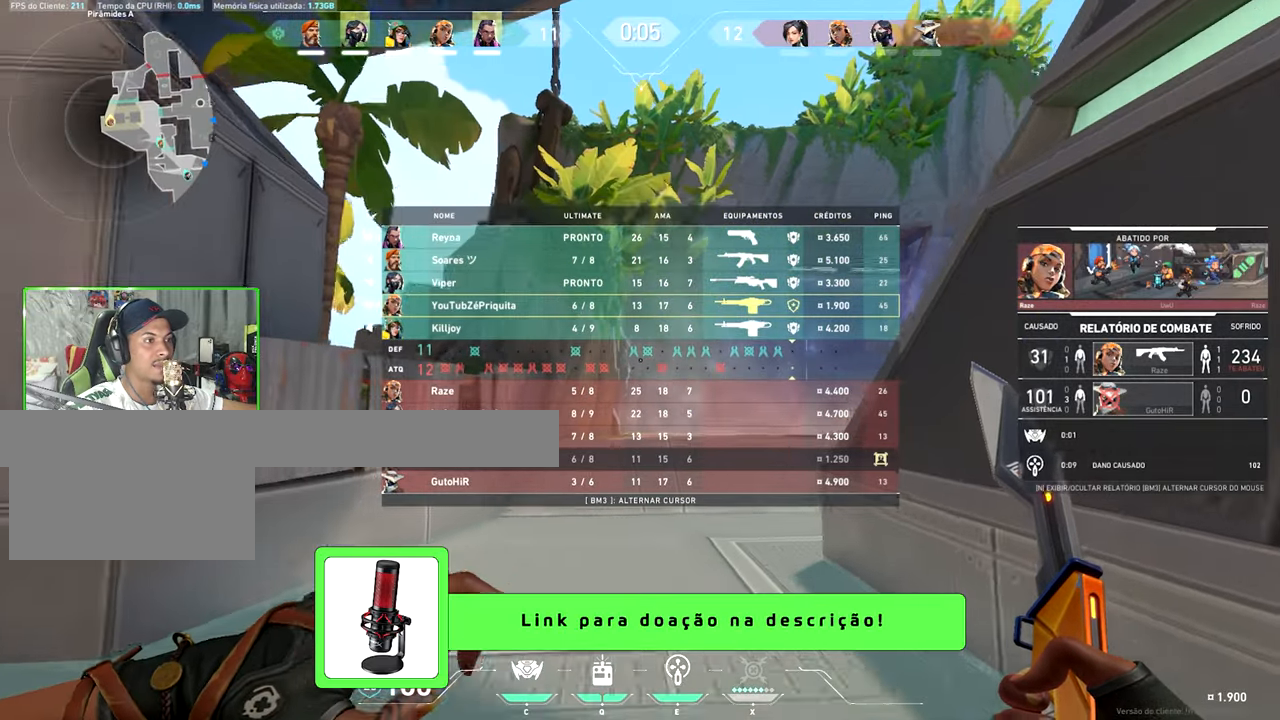
{"keys": ["tab", "v", "w"], "mouse_move": "still", "events": []}
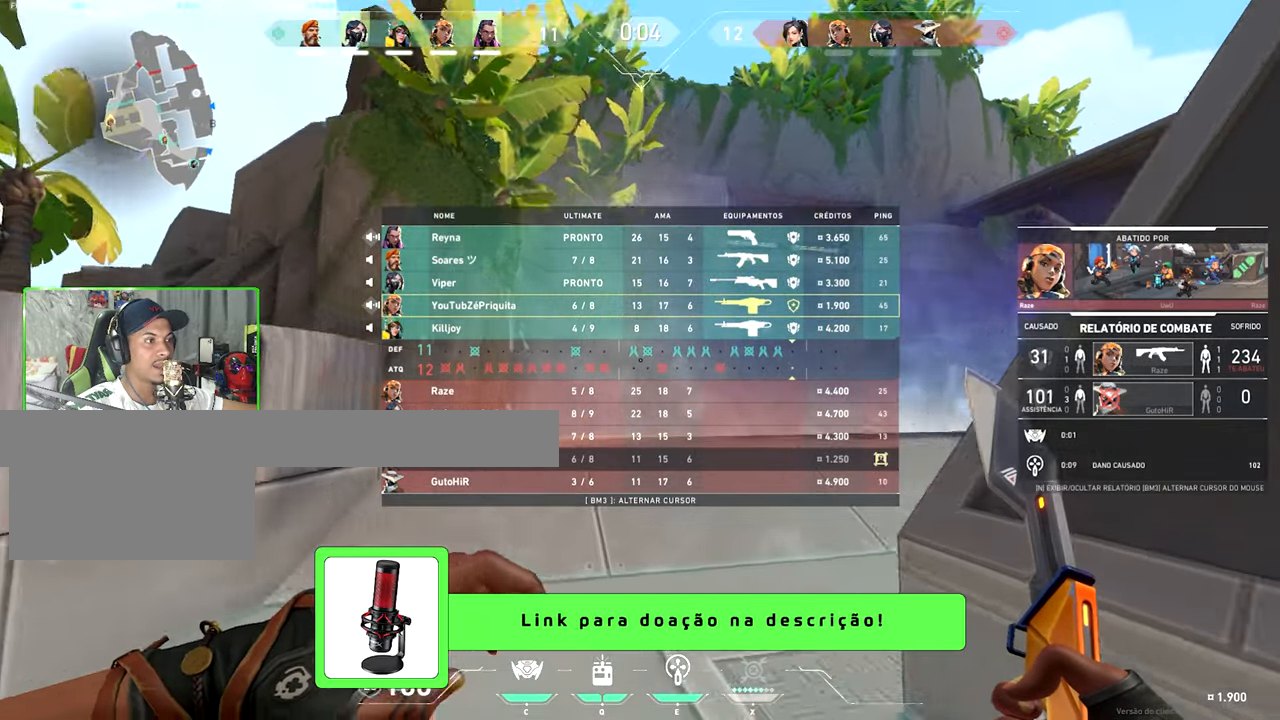
{"keys": ["tab", "v", "w"], "mouse_move": "still", "events": []}
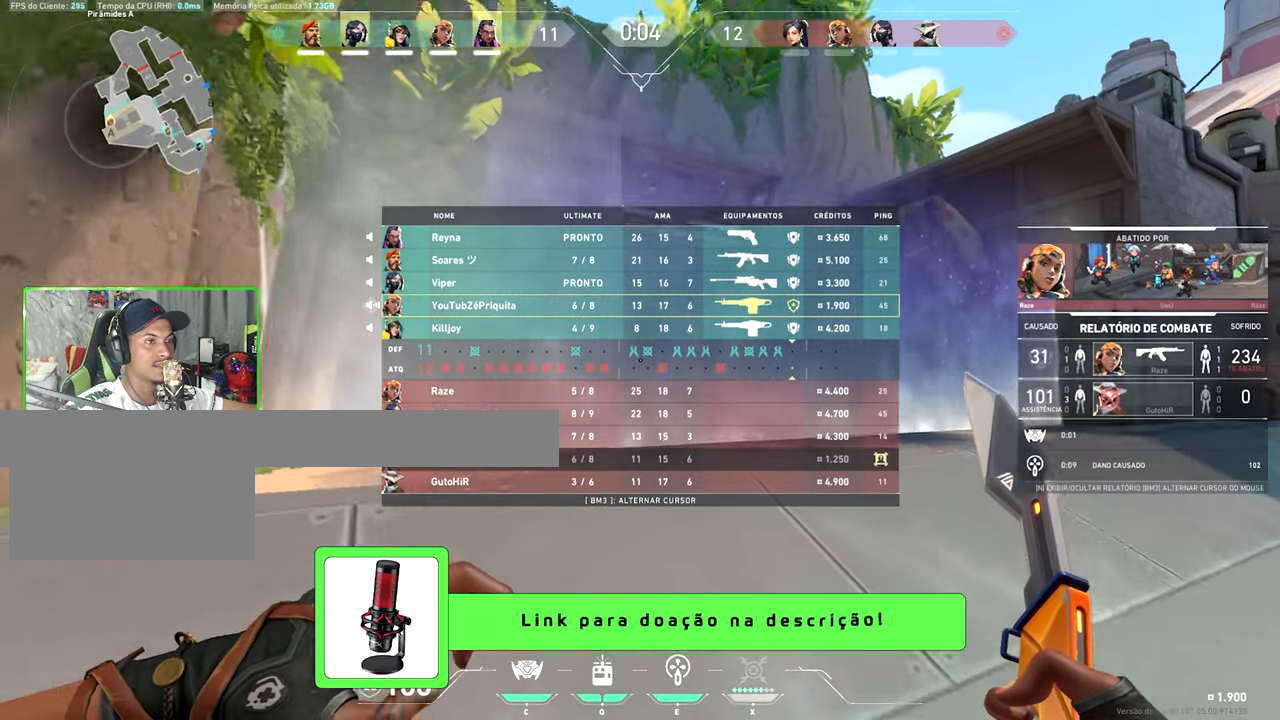
{"keys": ["tab", "v", "w"], "mouse_move": "still", "events": []}
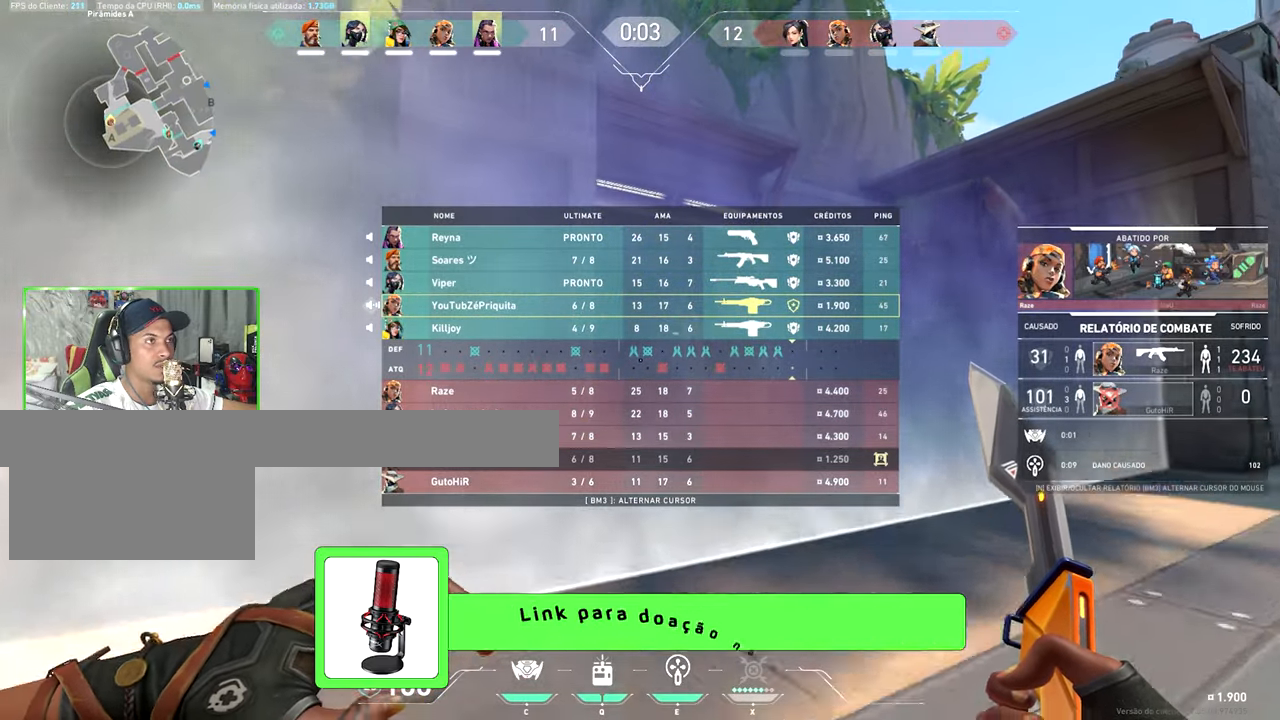
{"keys": [], "mouse_move": "down", "events": [[400, "tab", "up"], [400, "v", "up"], [400, "w", "up"]]}
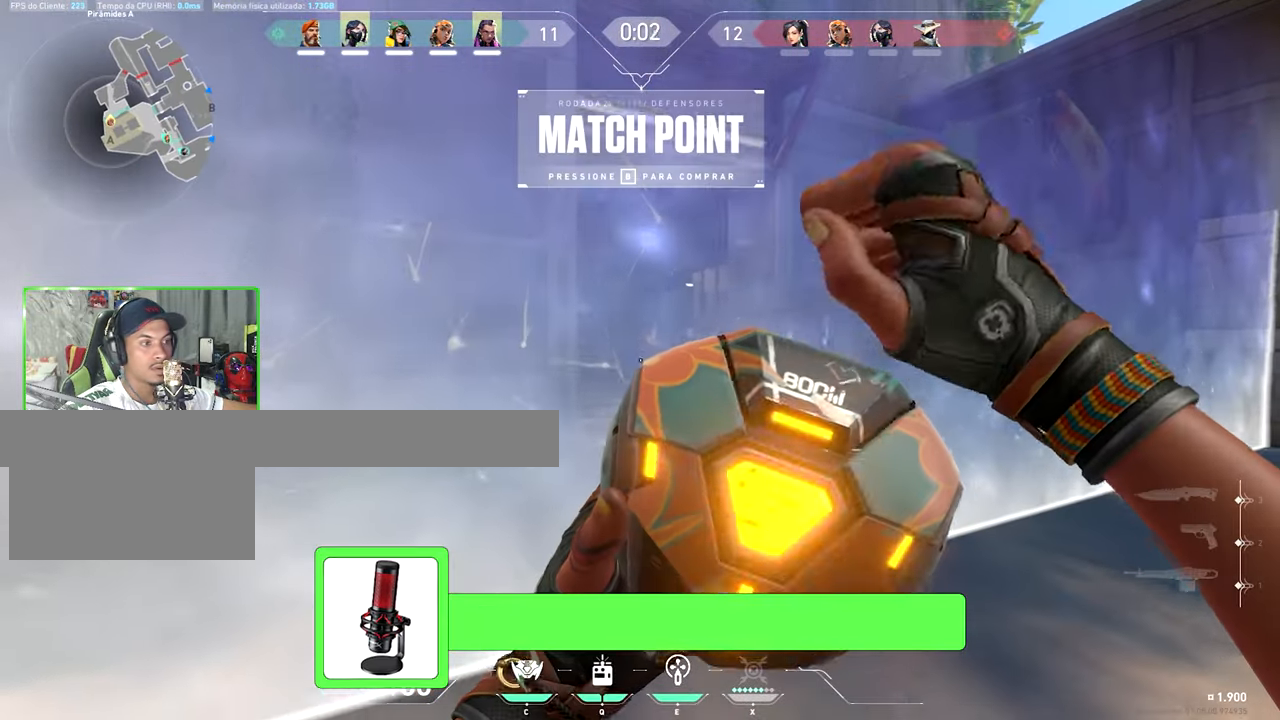
{"keys": ["shift", "w"], "mouse_move": "still", "events": [[67, "shift", "down"], [67, "w", "down"]]}
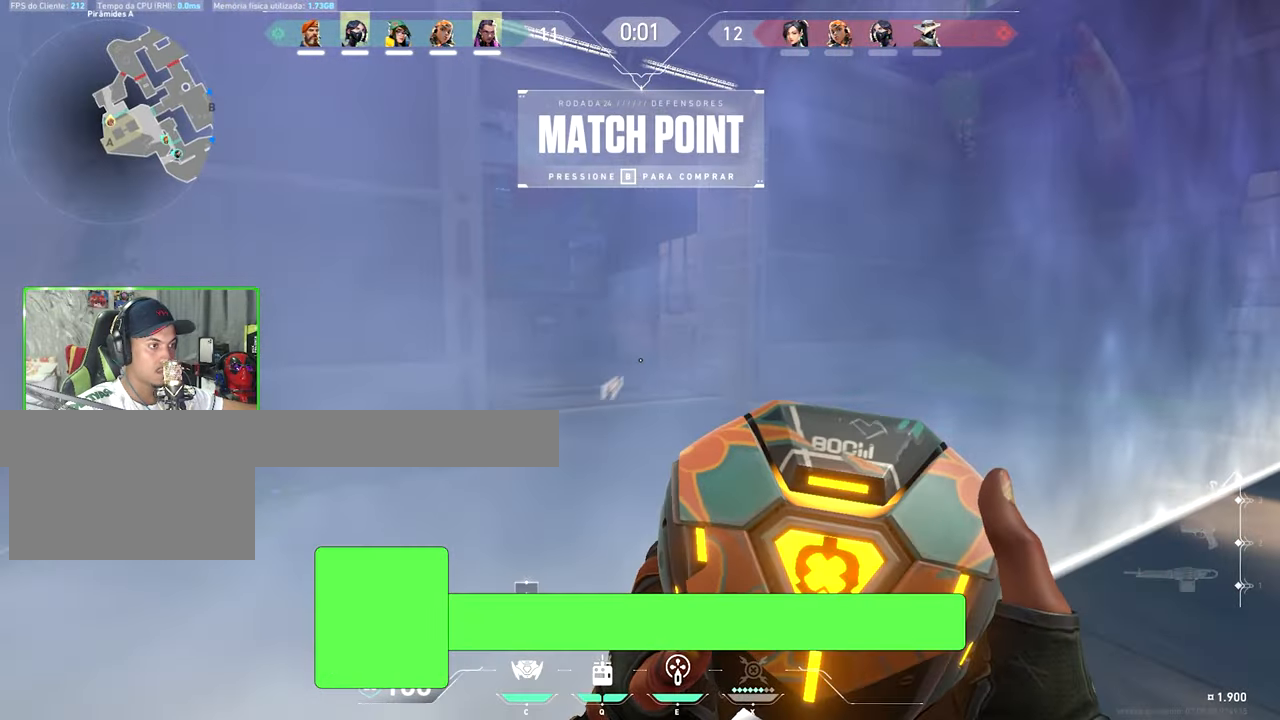
{"keys": ["shift"], "mouse_move": "still", "events": [[67, "w", "up"]]}
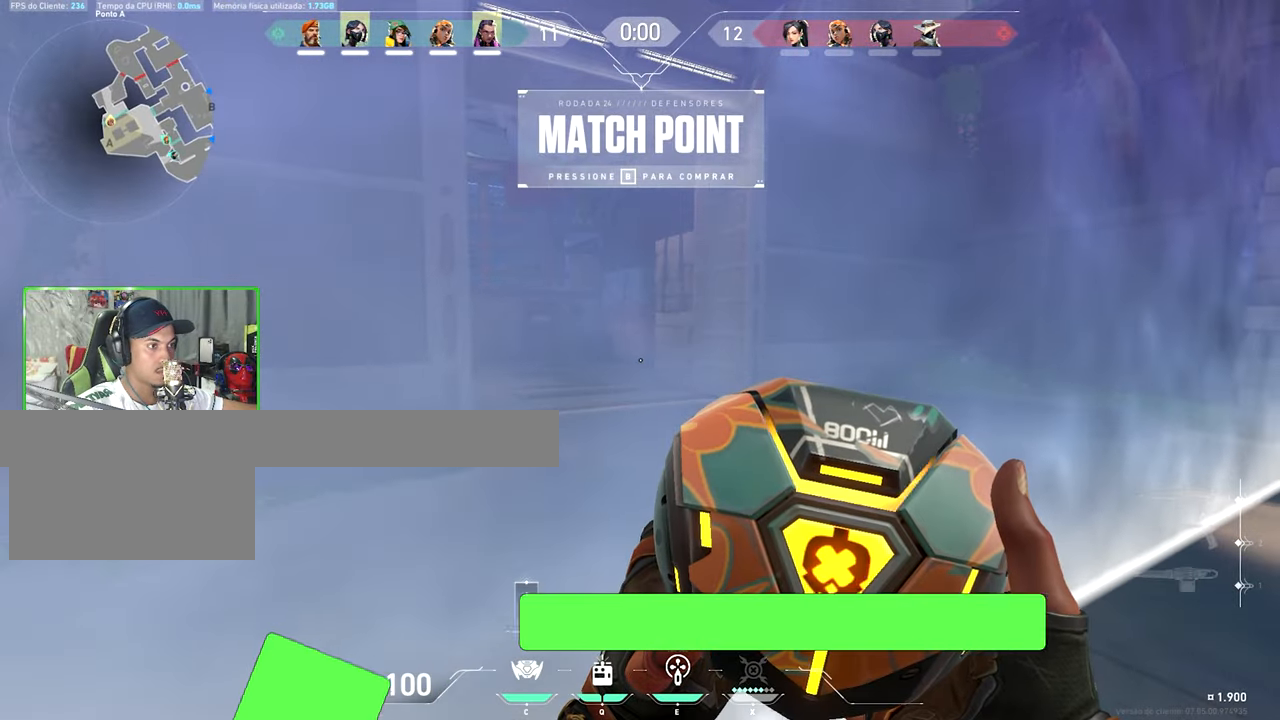
{"keys": ["shift", "w"], "mouse_move": "still", "events": [[134, "w", "down"], [184, "a", "down"], [450, "a", "up"]]}
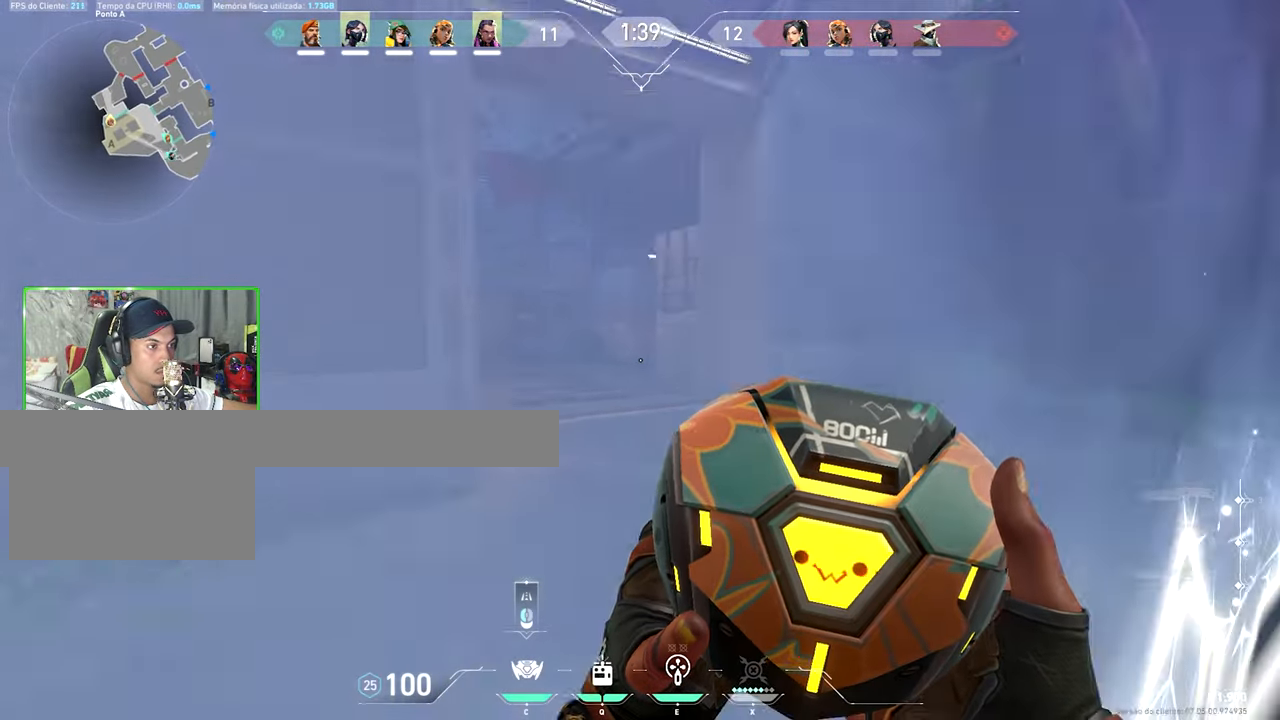
{"keys": ["a", "shift", "w"], "mouse_move": "still", "events": [[50, "a", "down"], [317, "a", "up"], [416, "a", "down"]]}
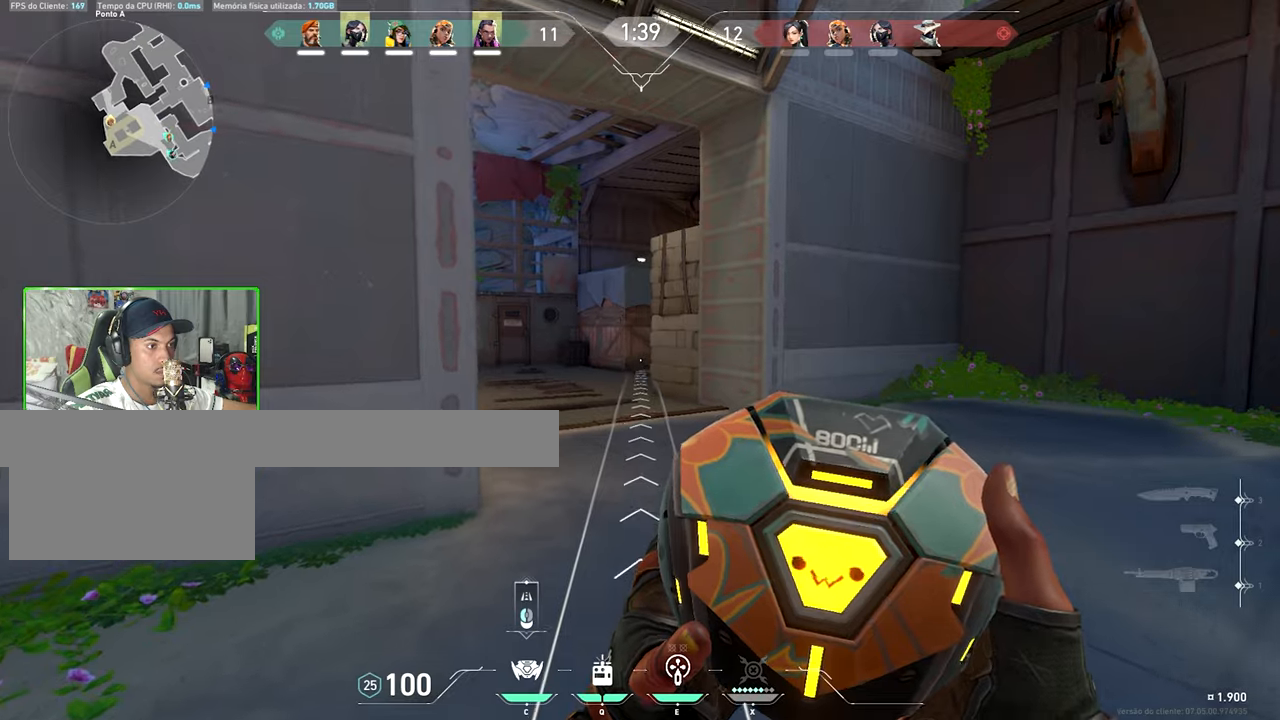
{"keys": ["w"], "mouse_move": "left", "events": [[50, "a", "up"], [66, "d", "down"], [66, "shift", "up"], [150, "d", "up"], [233, "q", "down"], [333, "q", "up"]]}
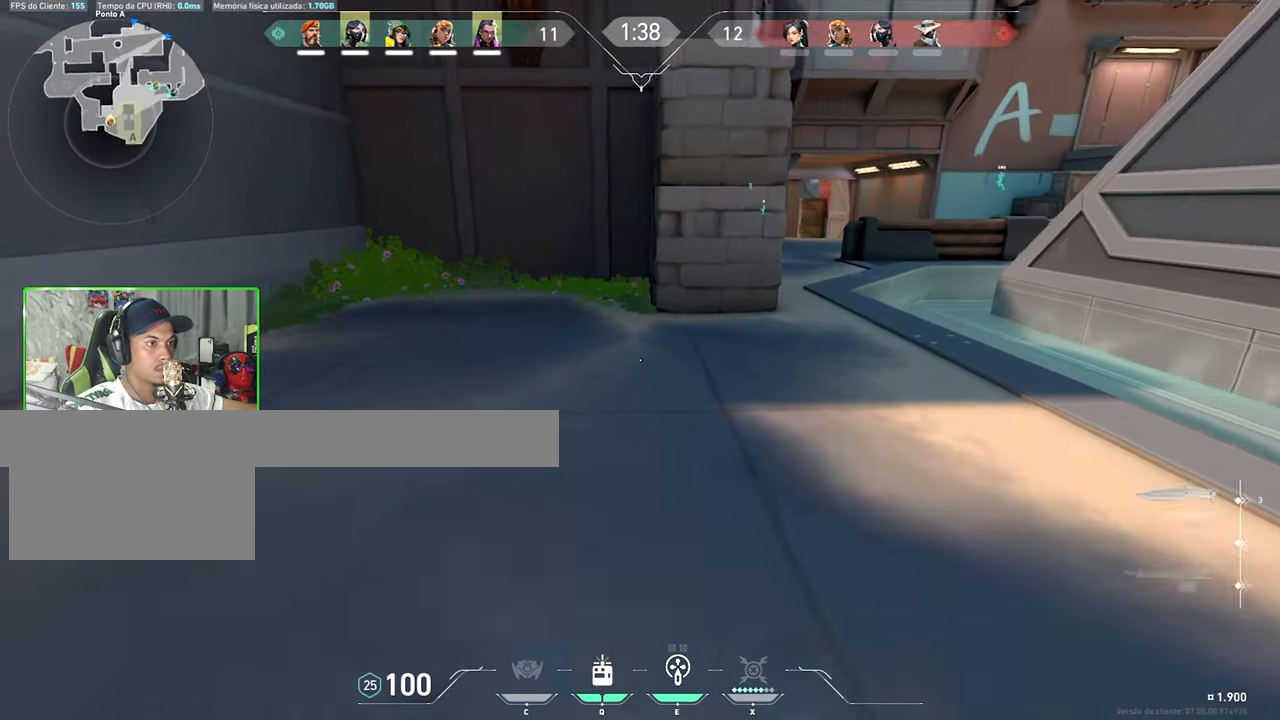
{"keys": ["w"], "mouse_move": "up-right", "events": [[300, "q", "down"], [400, "q", "up"]]}
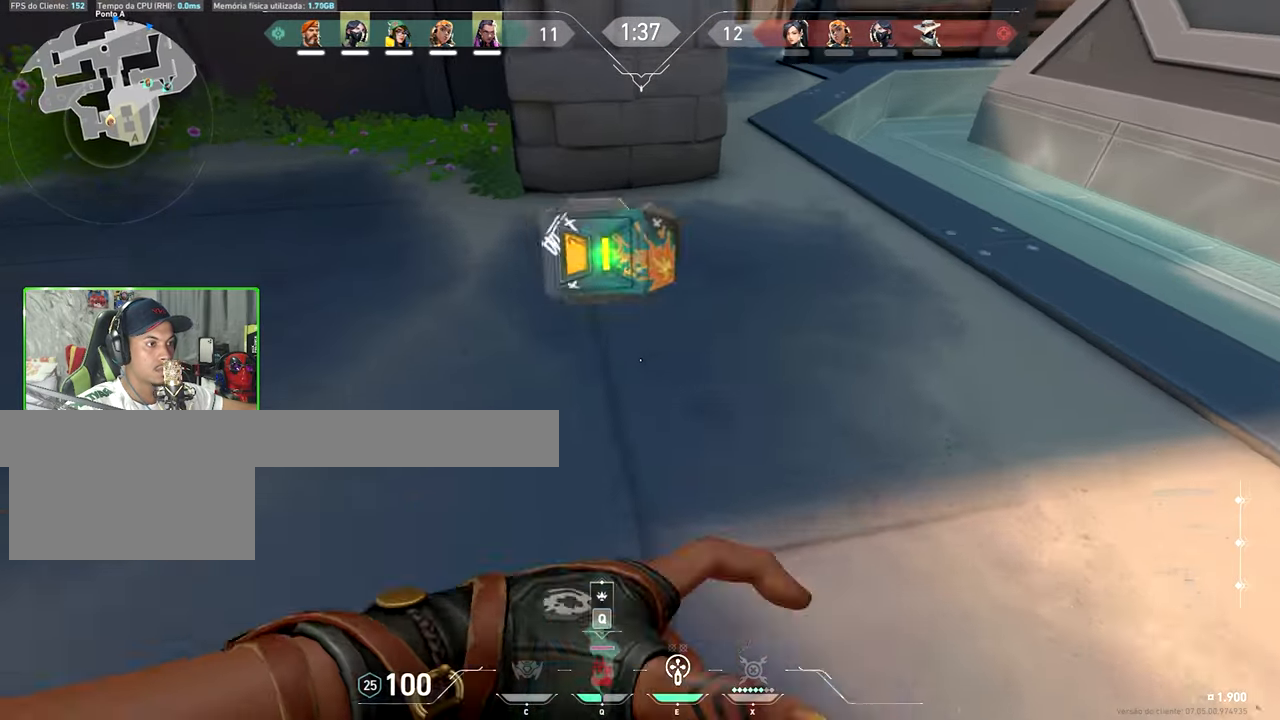
{"keys": ["w"], "mouse_move": "up", "events": [[216, "space", "down"], [366, "space", "up"]]}
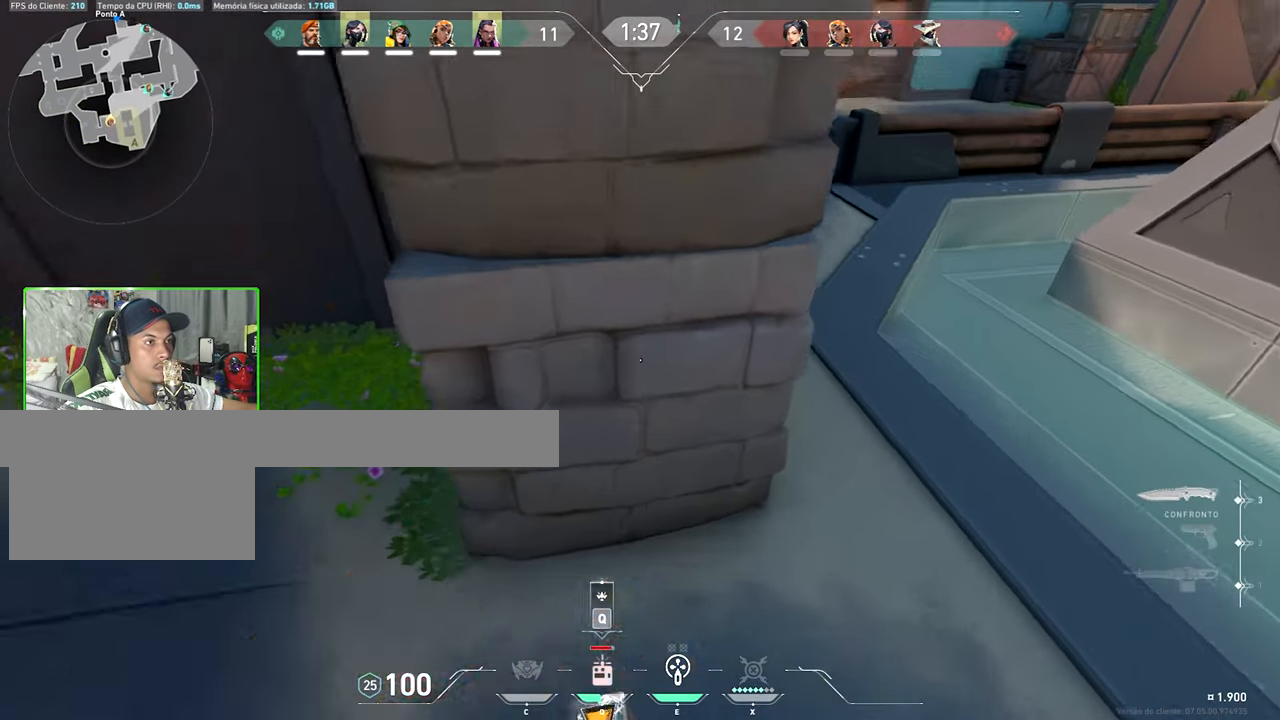
{"keys": ["w"], "mouse_move": "left", "events": [[50, "q", "down"], [150, "q", "up"], [383, "a", "down"], [483, "a", "up"]]}
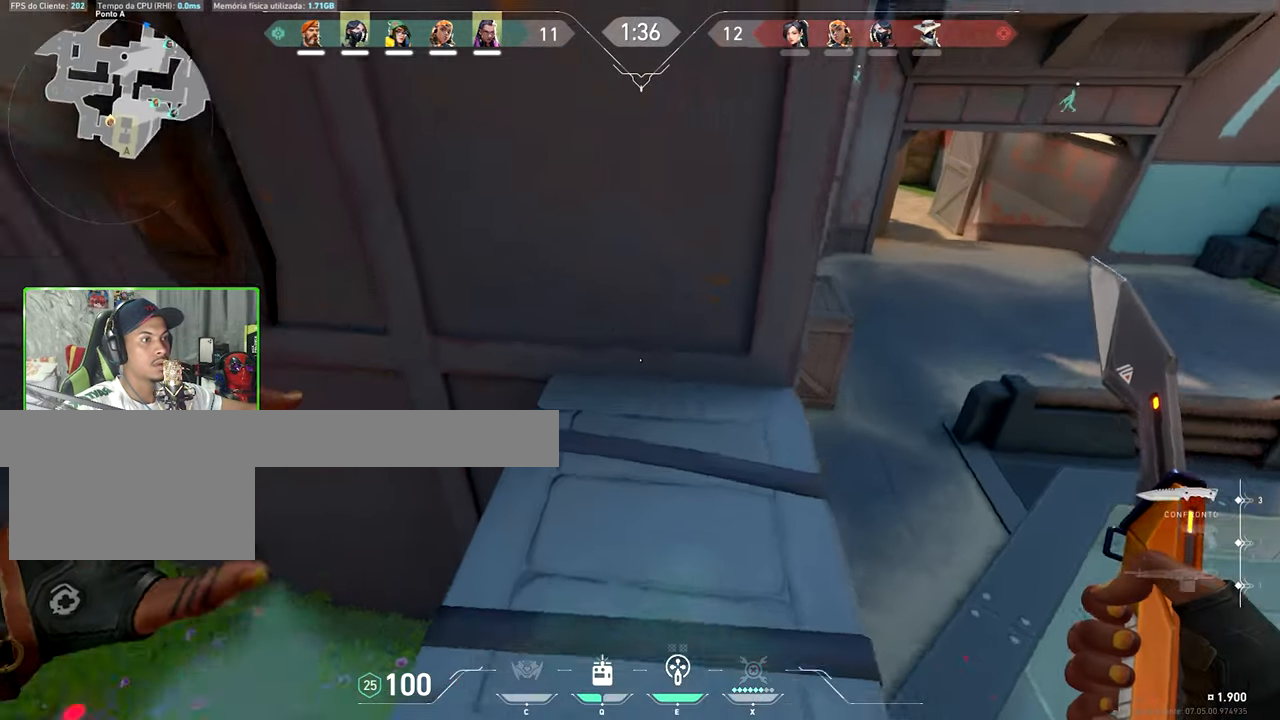
{"keys": ["s", "shift", "v"], "mouse_move": "still", "events": [[116, "s", "down"], [116, "shift", "down"], [116, "v", "down"], [116, "w", "up"]]}
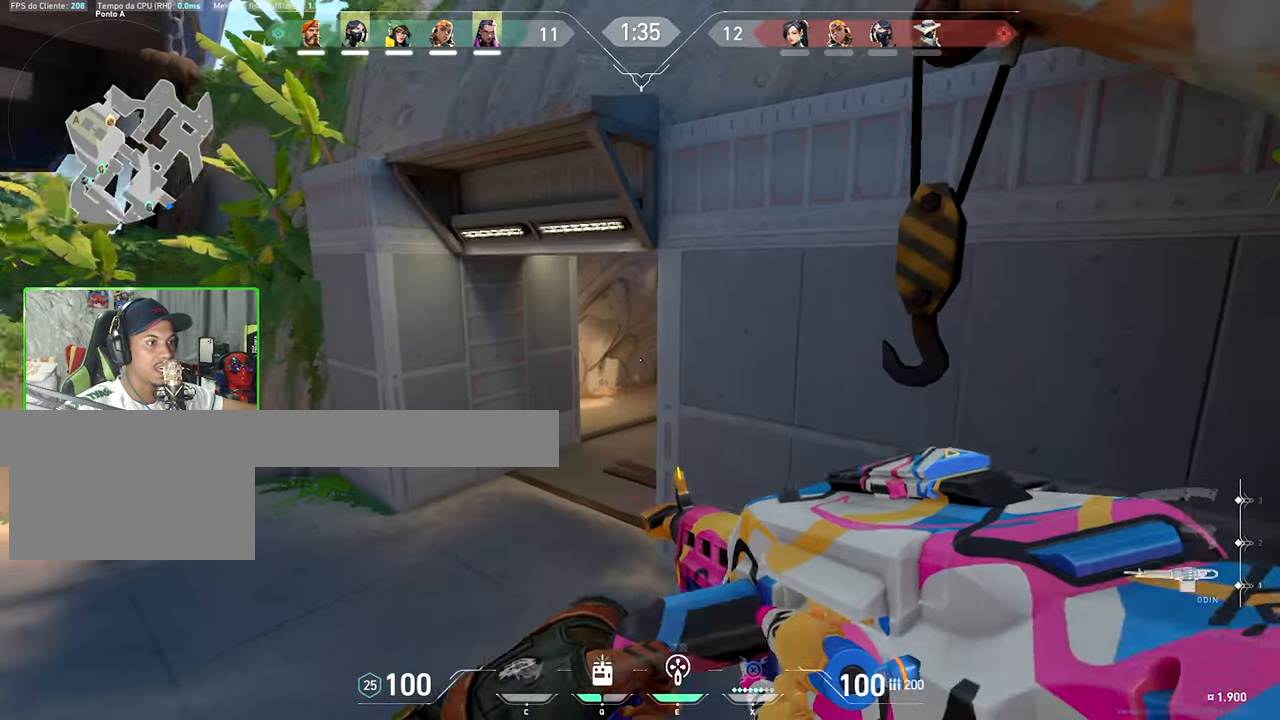
{"keys": ["shift", "v"], "mouse_move": "still", "events": [[166, "s", "up"], [316, "d", "down"], [383, "s", "down"], [466, "d", "up"], [466, "s", "up"]]}
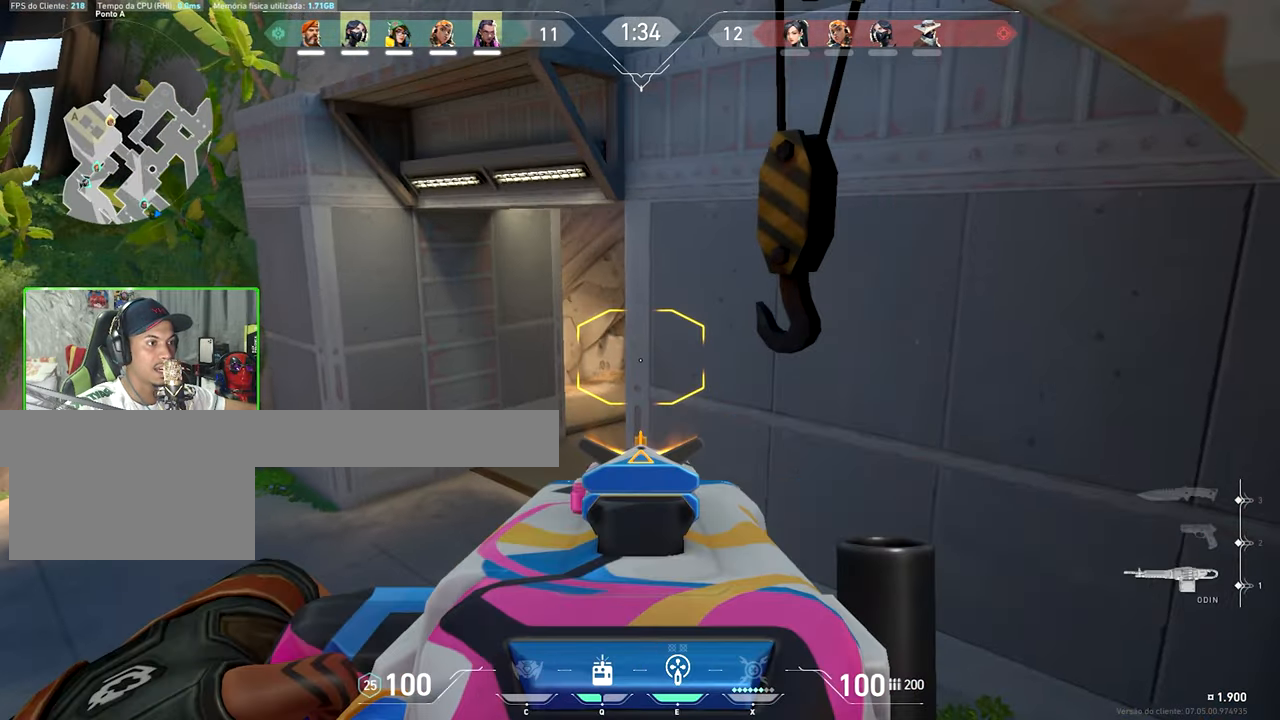
{"keys": ["shift", "v"], "mouse_move": "still", "events": []}
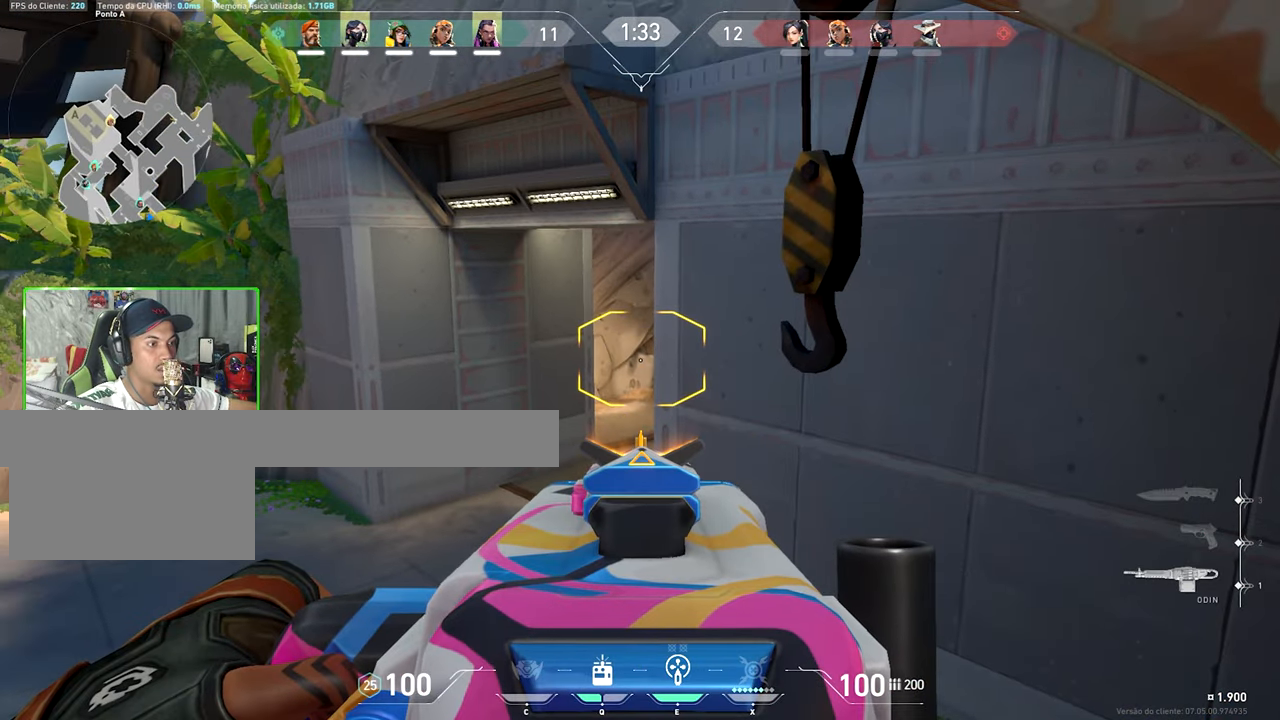
{"keys": ["shift"], "mouse_move": "still", "events": [[33, "v", "up"]]}
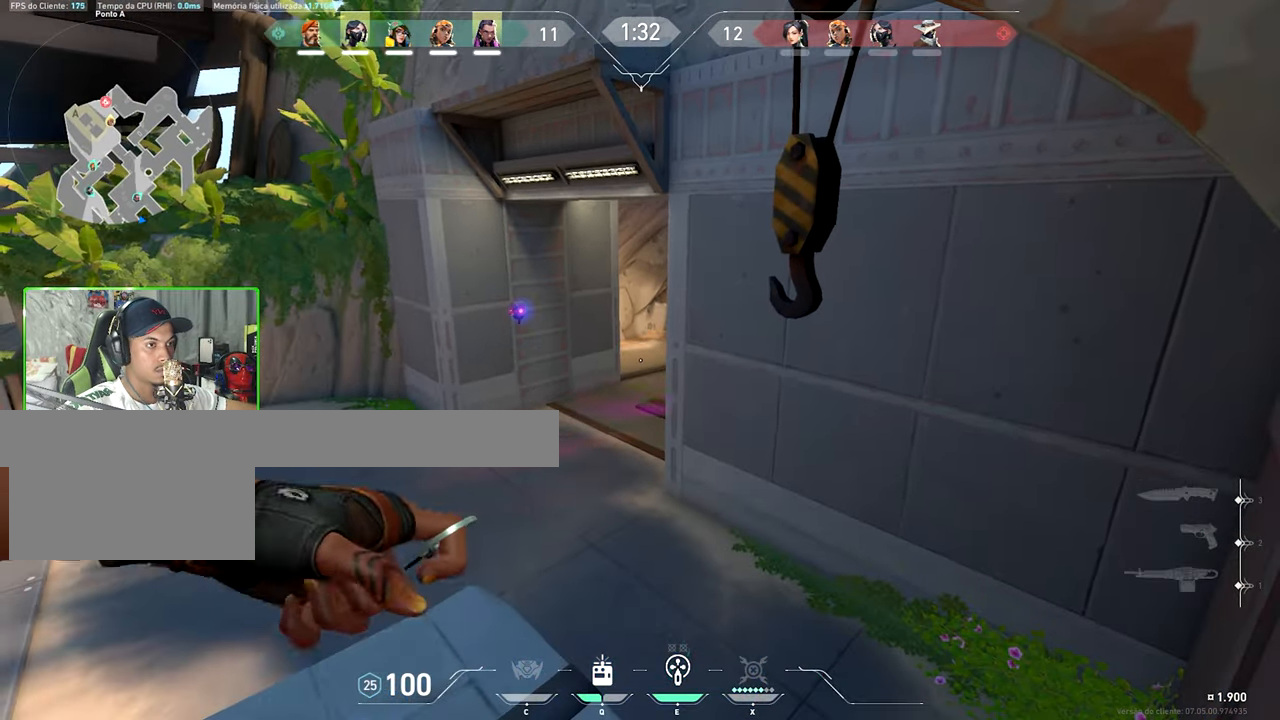
{"keys": ["s"], "mouse_move": "still", "events": [[83, "shift", "up"], [133, "a", "down"], [316, "a", "up"], [366, "s", "down"]]}
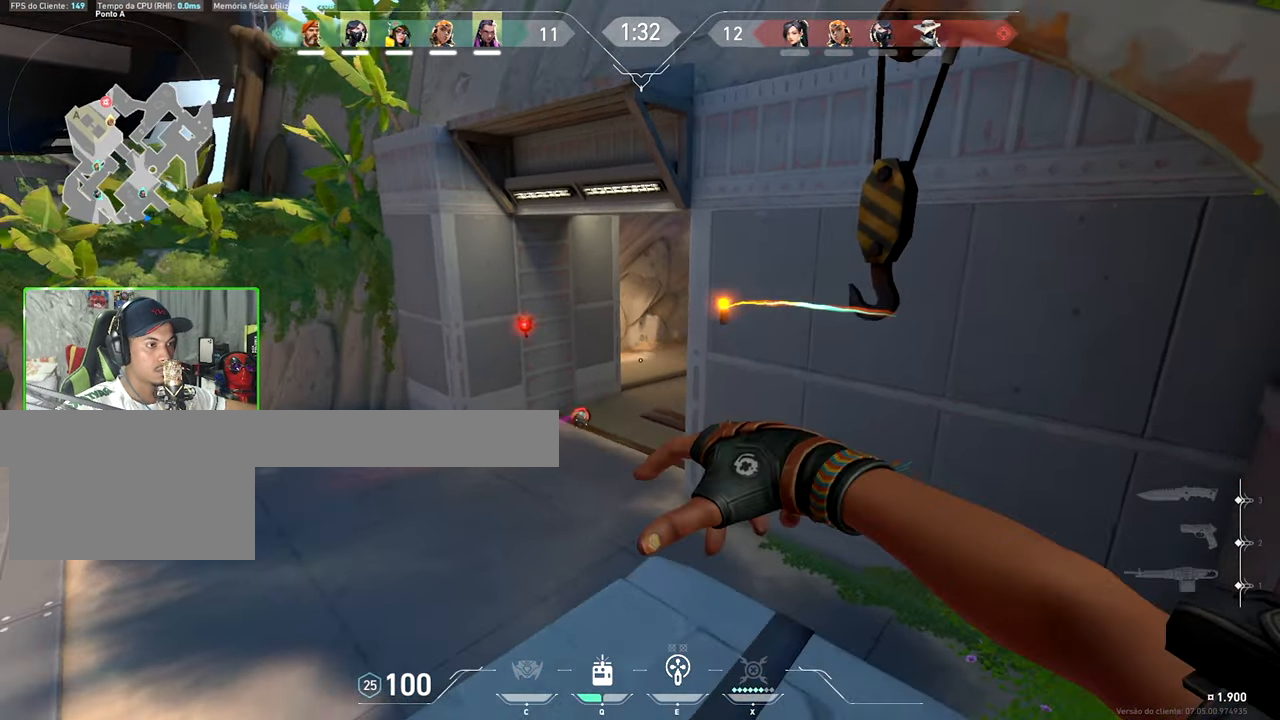
{"keys": ["w"], "mouse_move": "up-left", "events": [[50, "d", "down"], [233, "s", "up"], [333, "w", "down"], [433, "d", "up"]]}
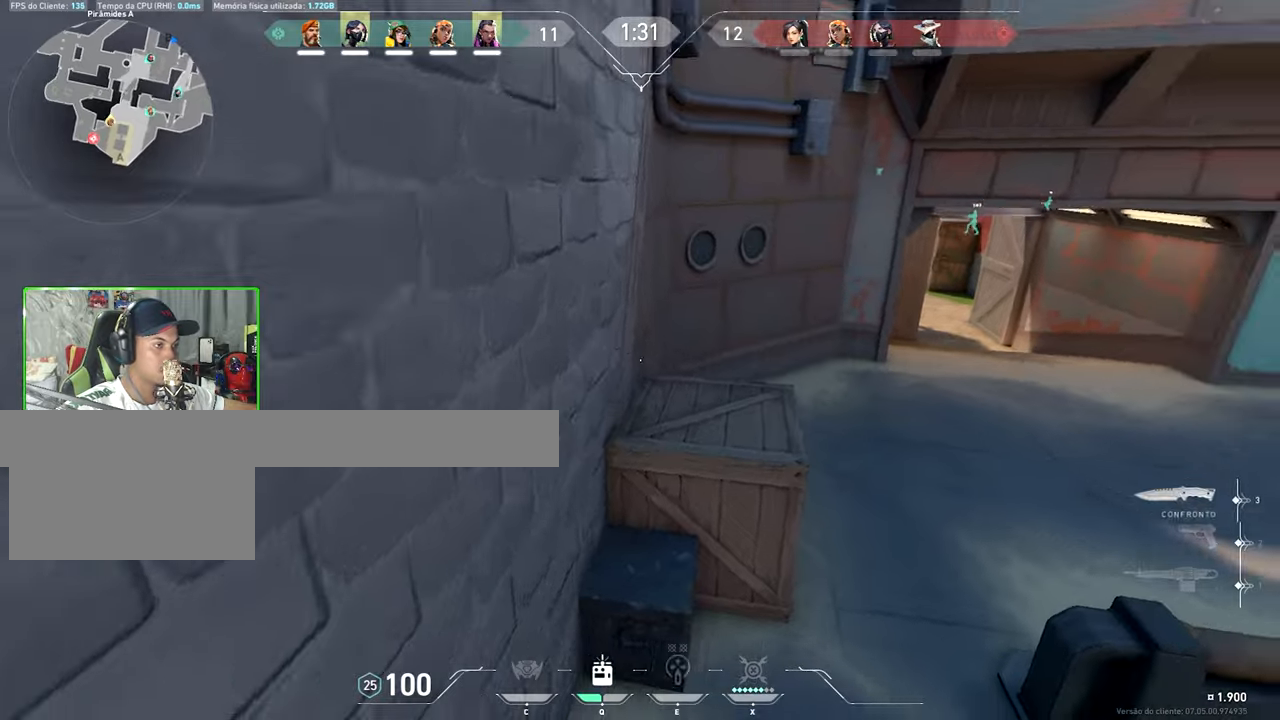
{"keys": ["w"], "mouse_move": "still", "events": []}
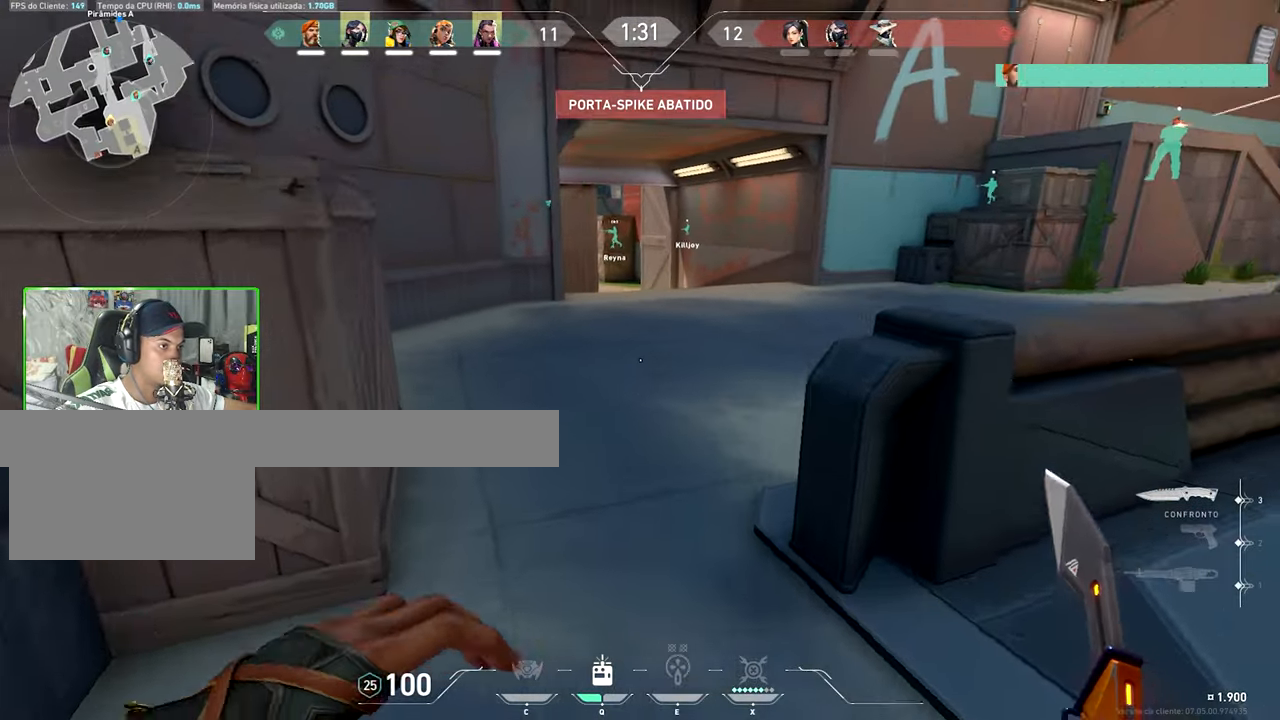
{"keys": ["w"], "mouse_move": "left", "events": []}
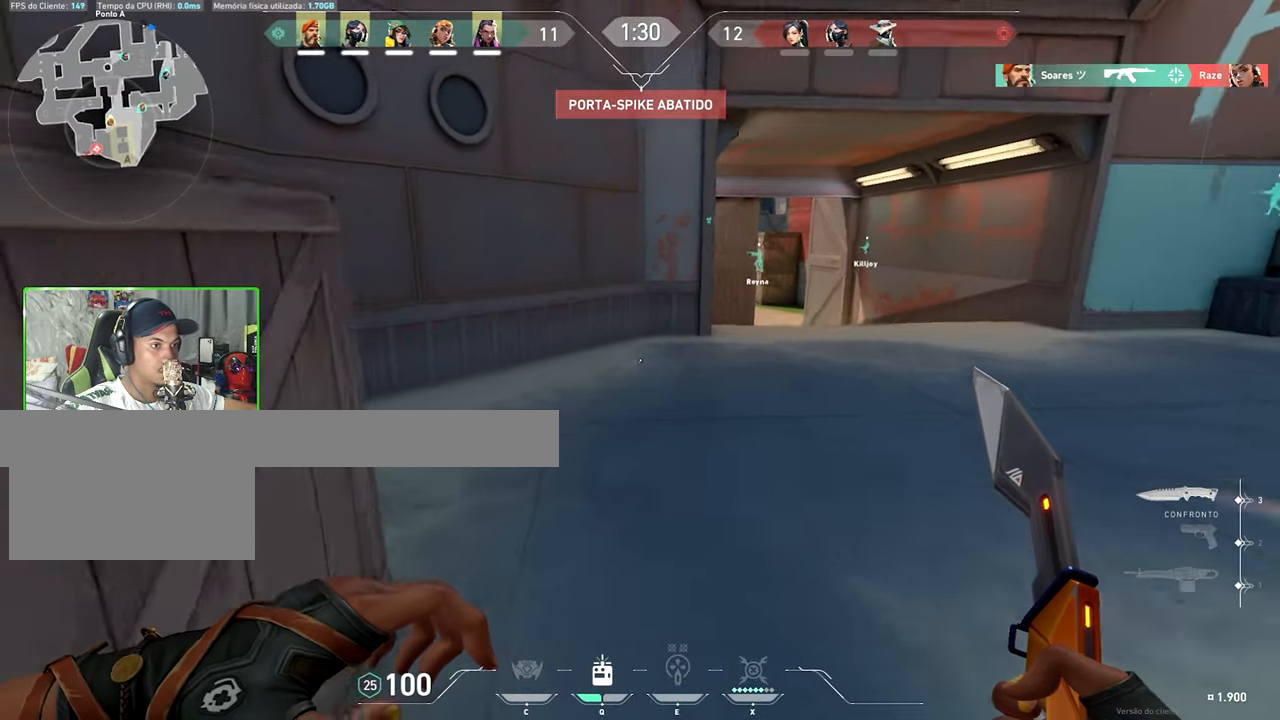
{"keys": ["a"], "mouse_move": "right", "events": [[333, "a", "down"], [383, "w", "up"]]}
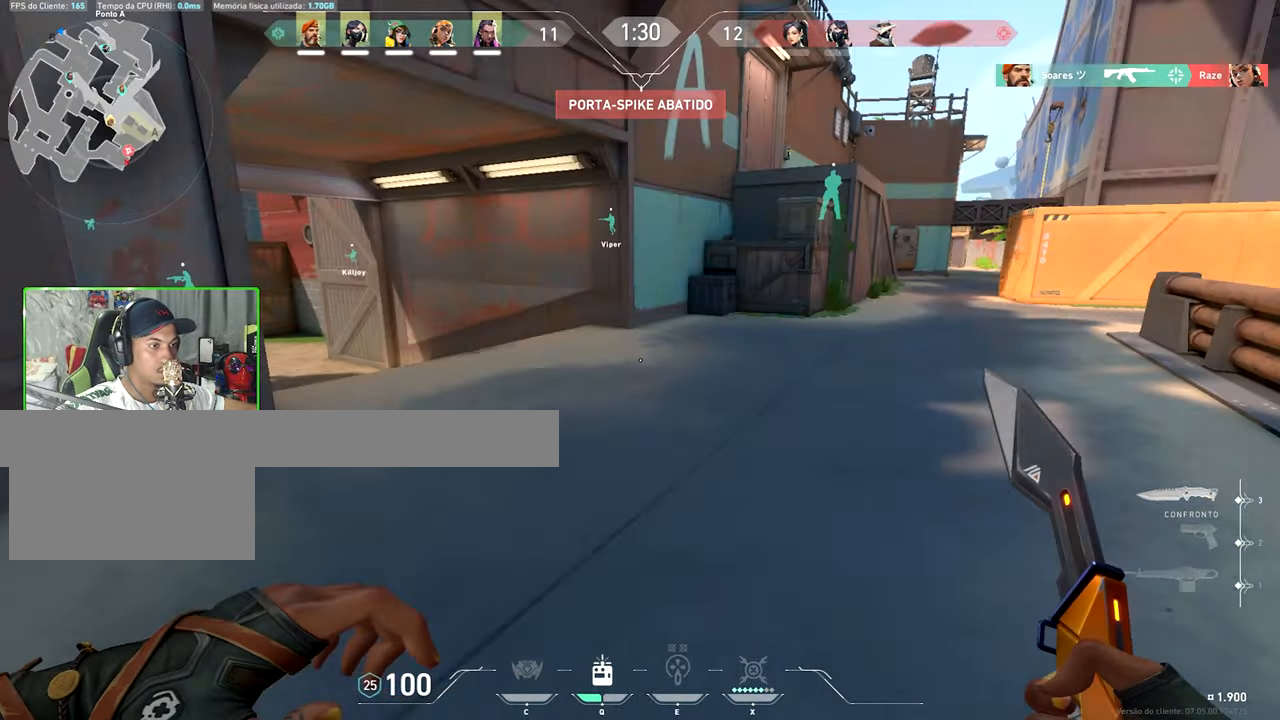
{"keys": ["d", "s", "shift"], "mouse_move": "left", "events": [[33, "s", "down"], [117, "a", "up"], [300, "shift", "down"], [483, "d", "down"]]}
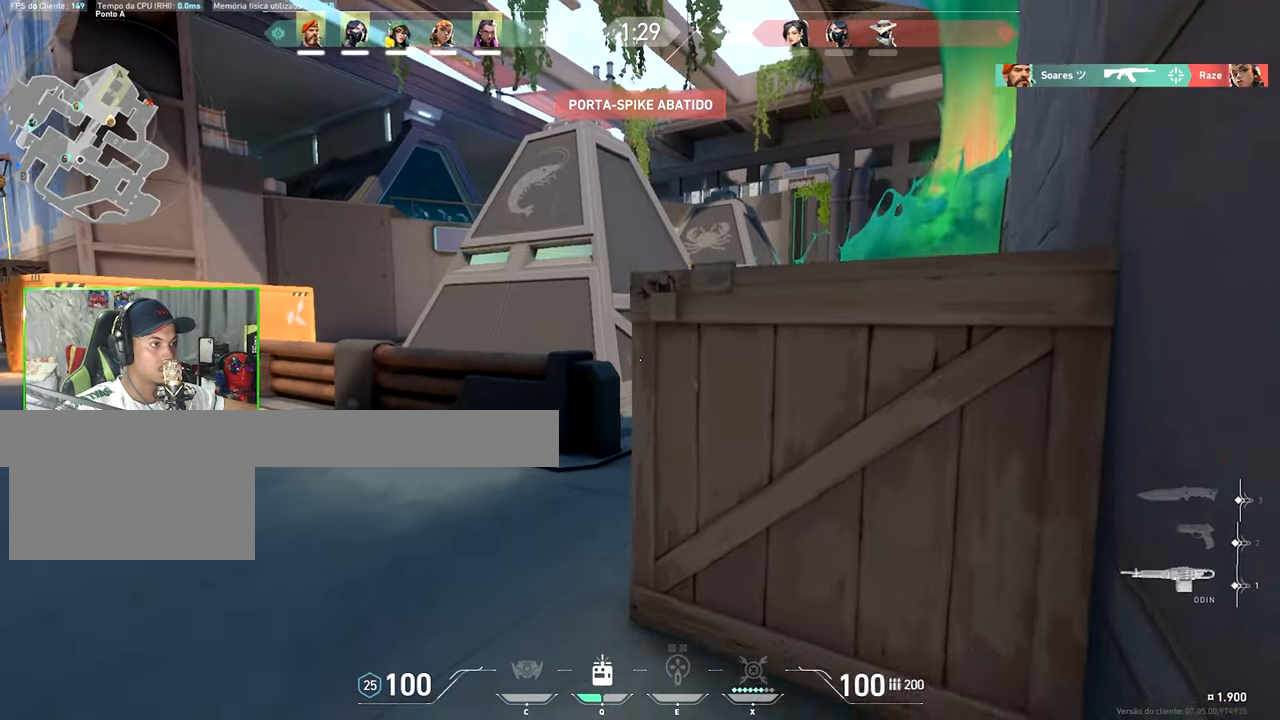
{"keys": ["d", "shift", "w"], "mouse_move": "still", "events": [[83, "s", "up"], [367, "w", "down"]]}
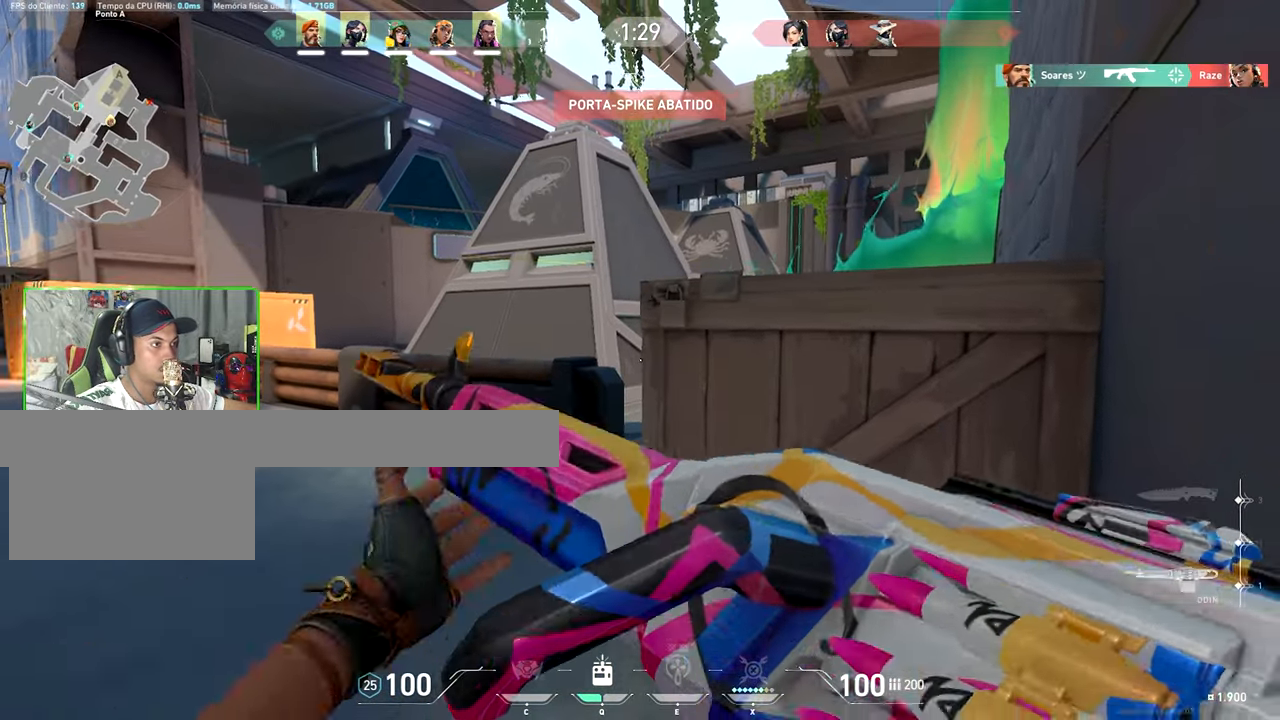
{"keys": ["d", "shift", "w"], "mouse_move": "up", "events": []}